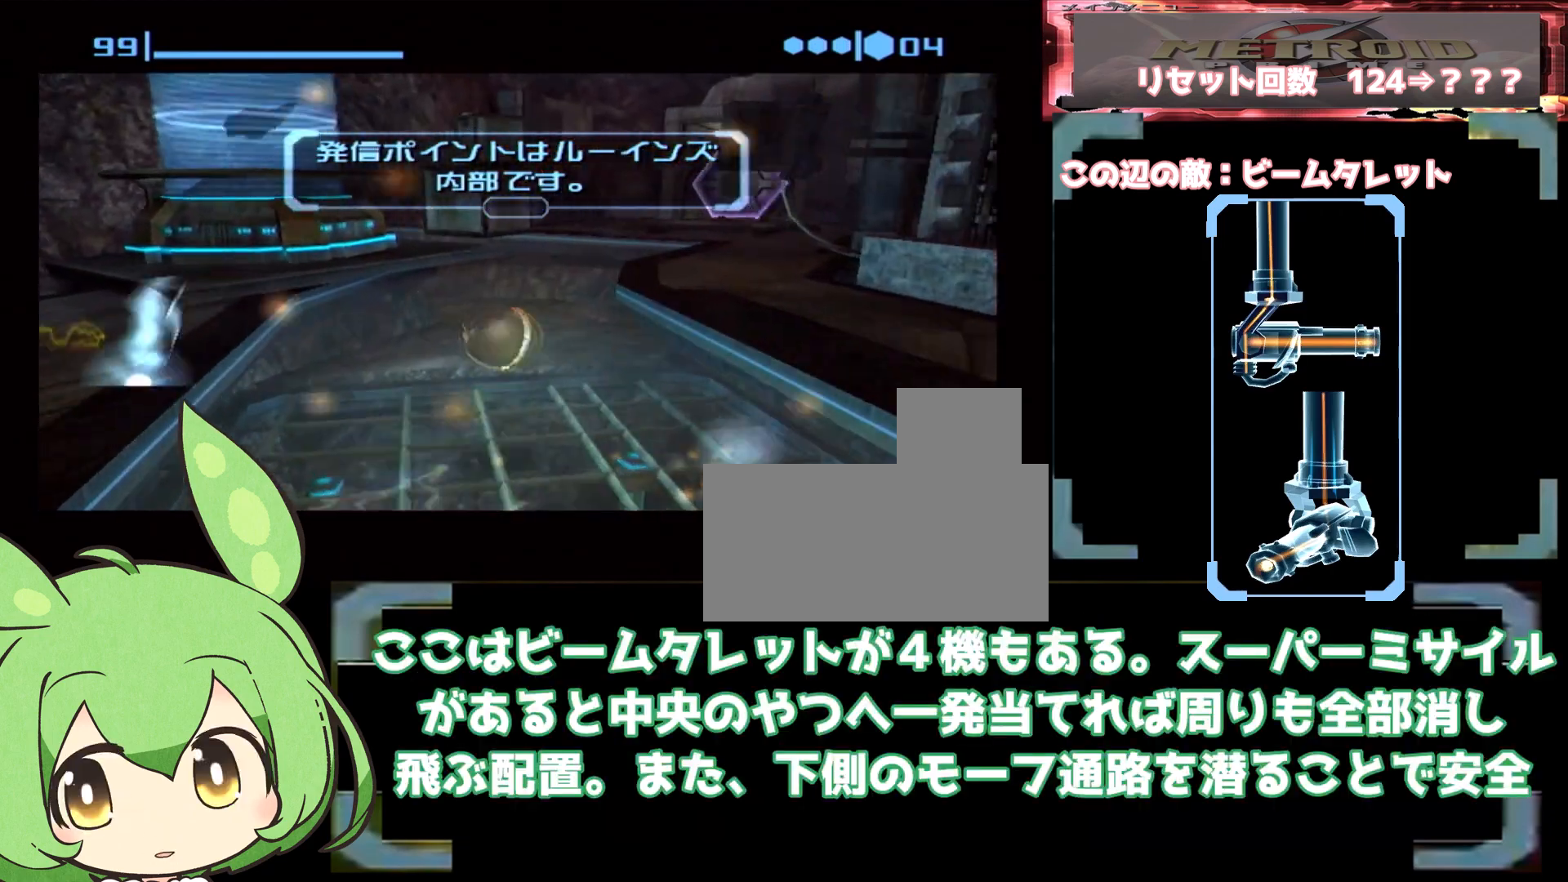
Gameplay with a controller (Nintendo layout); each line is a JSON object with the inputs held at the frame after it (dt_ms = milliseconds from this image to that frame). "events" lists button and stick changes between this image and that frame as [ms after this image, input, new state], when the widget could be followed in between. Not read: L3 R1 R3.
{"dt_ms": 500, "buttons": [], "left_stick": "left", "right_stick": "center", "events": [[17, "left_stick", "up"], [217, "left_stick", "up-left"], [400, "left_stick", "left"]]}
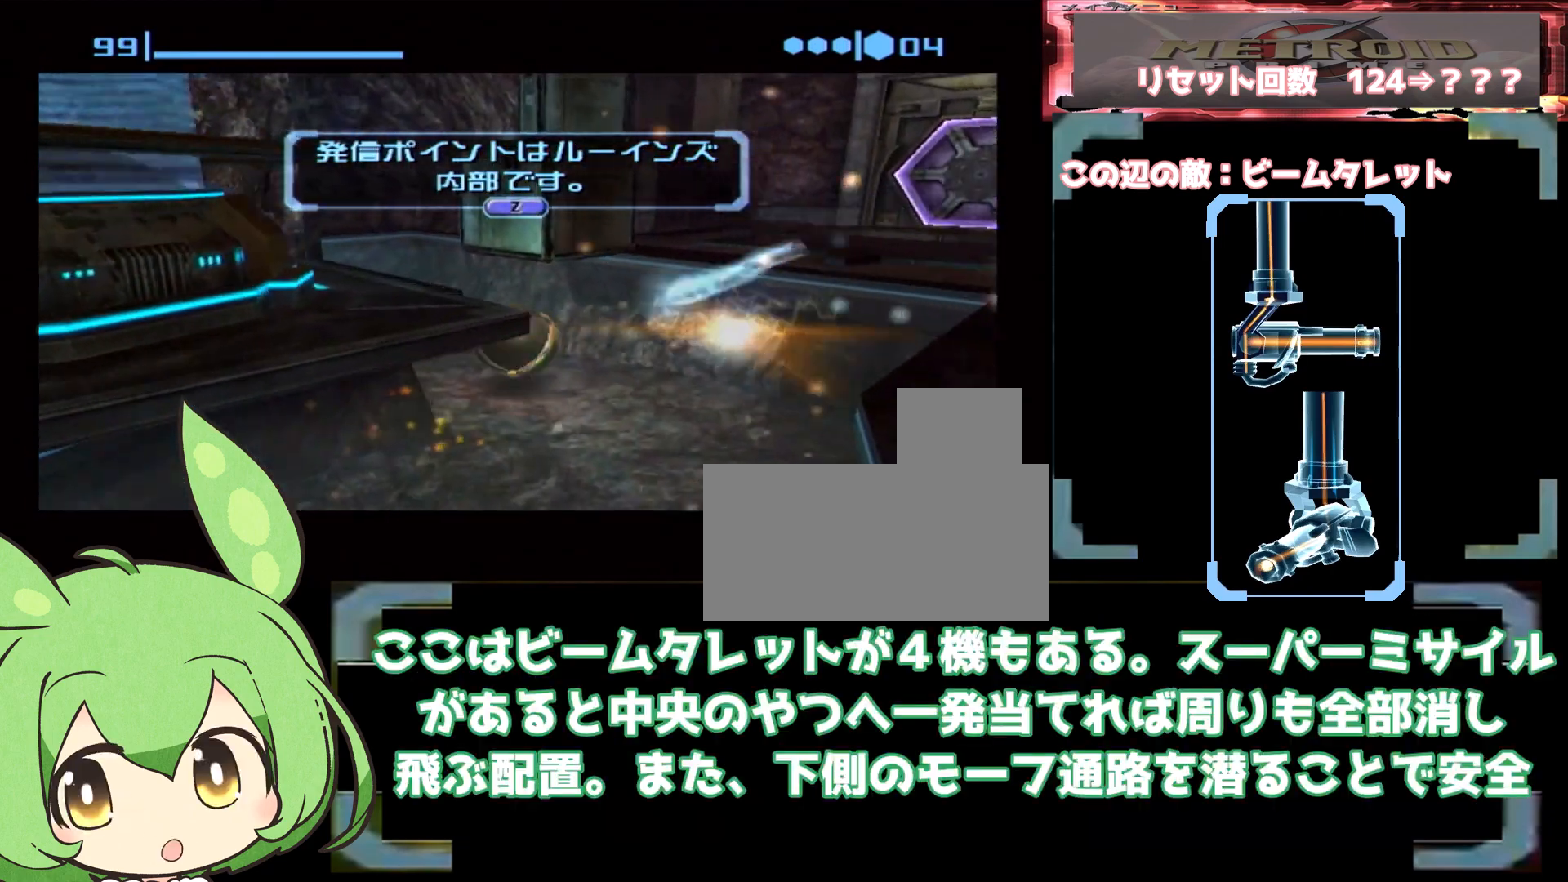
{"dt_ms": 500, "buttons": [], "left_stick": "up", "right_stick": "center", "events": [[300, "left_stick", "up-left"], [483, "left_stick", "up"]]}
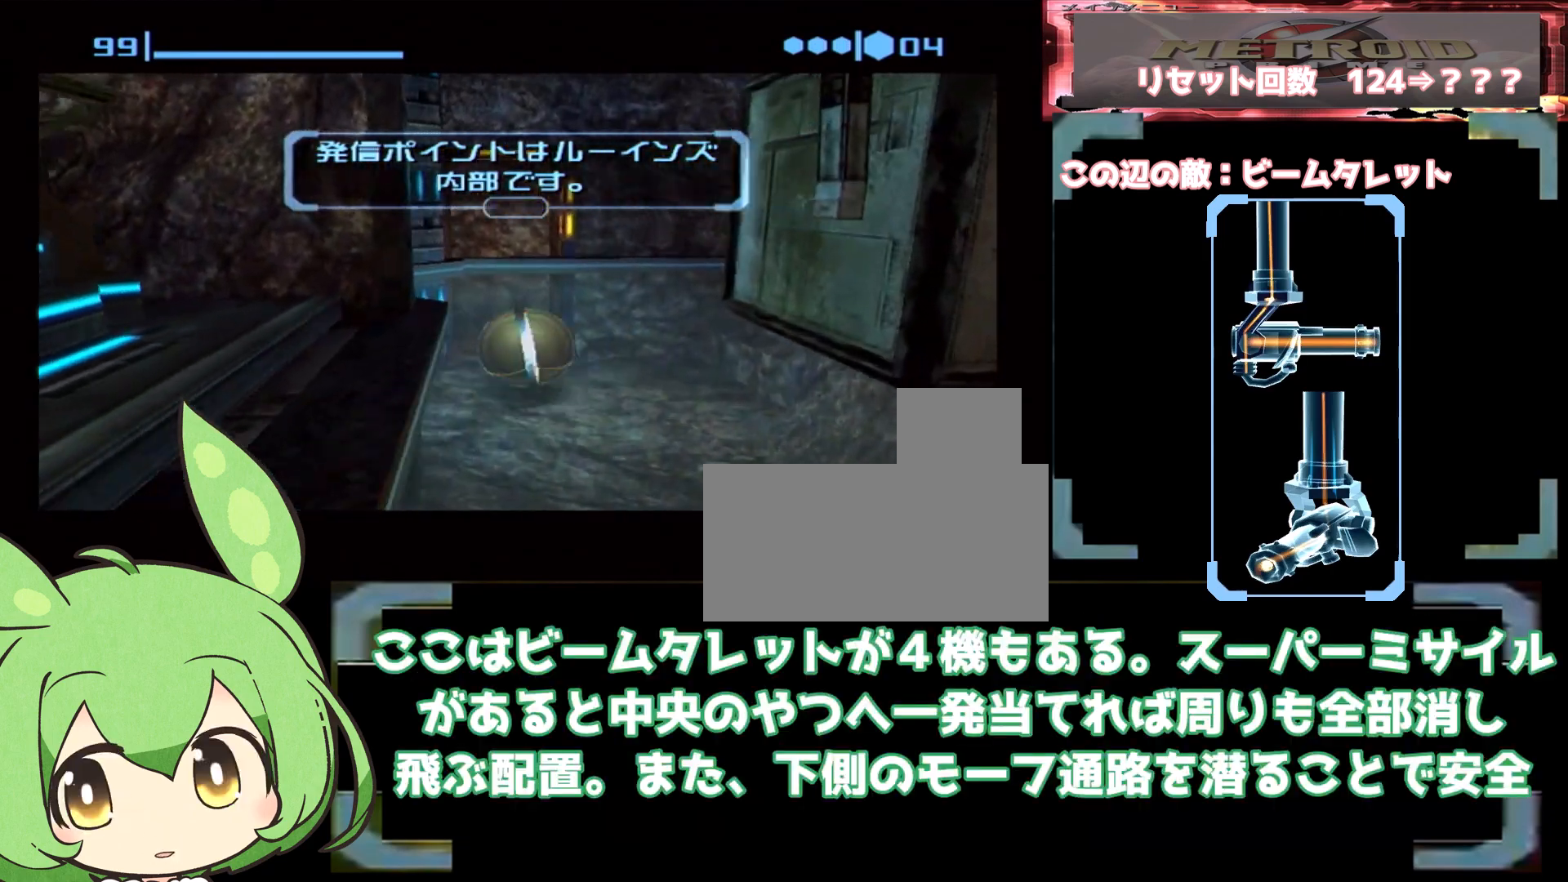
{"dt_ms": 500, "buttons": [], "left_stick": "center", "right_stick": "center", "events": [[200, "left_stick", "center"]]}
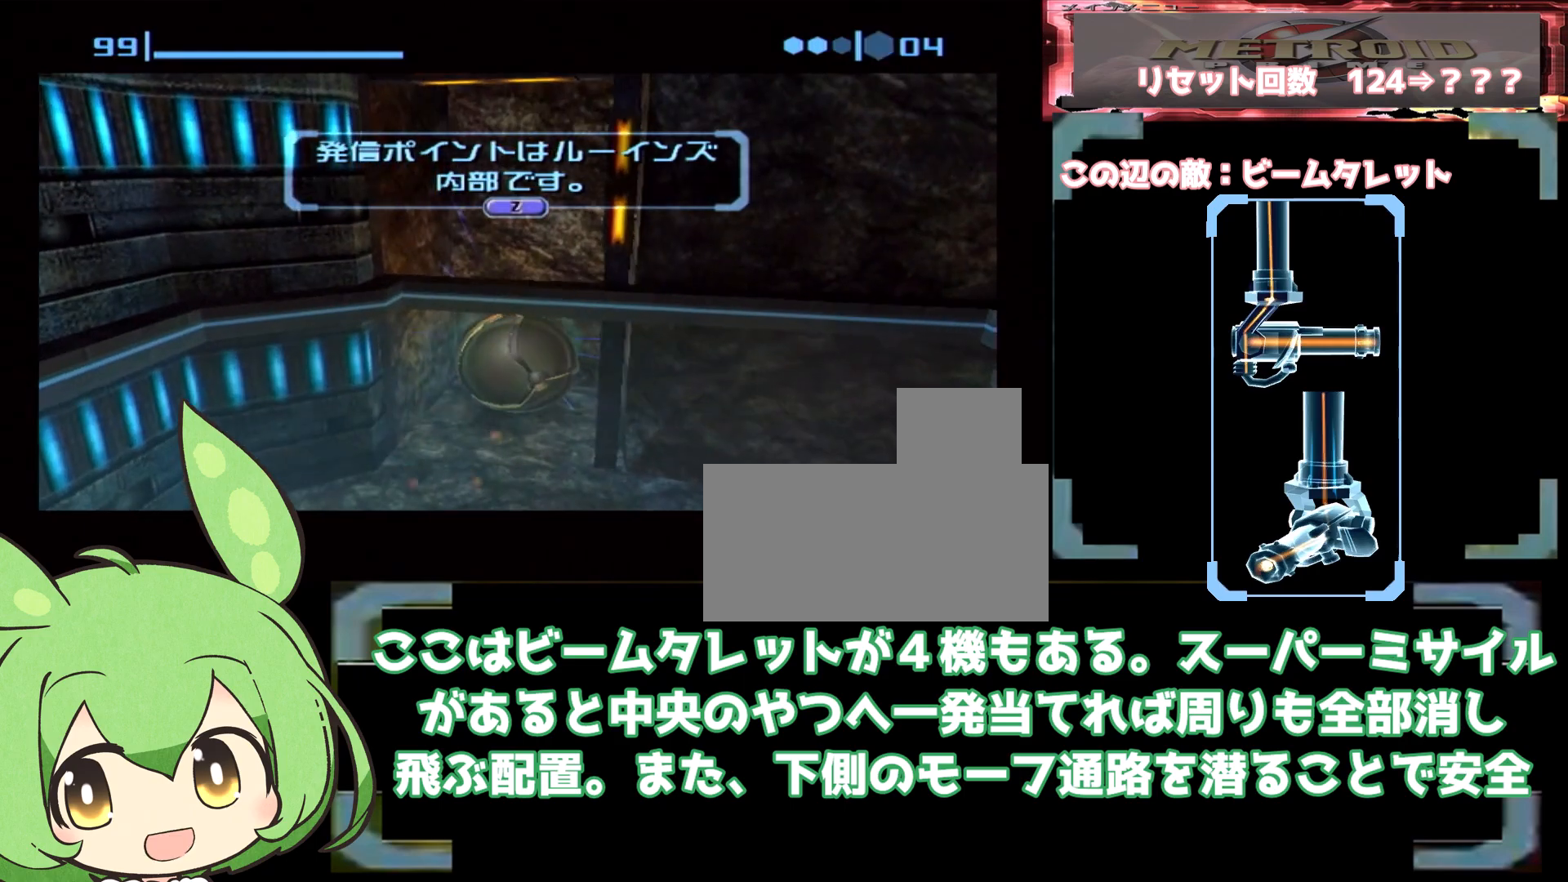
{"dt_ms": 500, "buttons": [], "left_stick": "center", "right_stick": "center", "events": []}
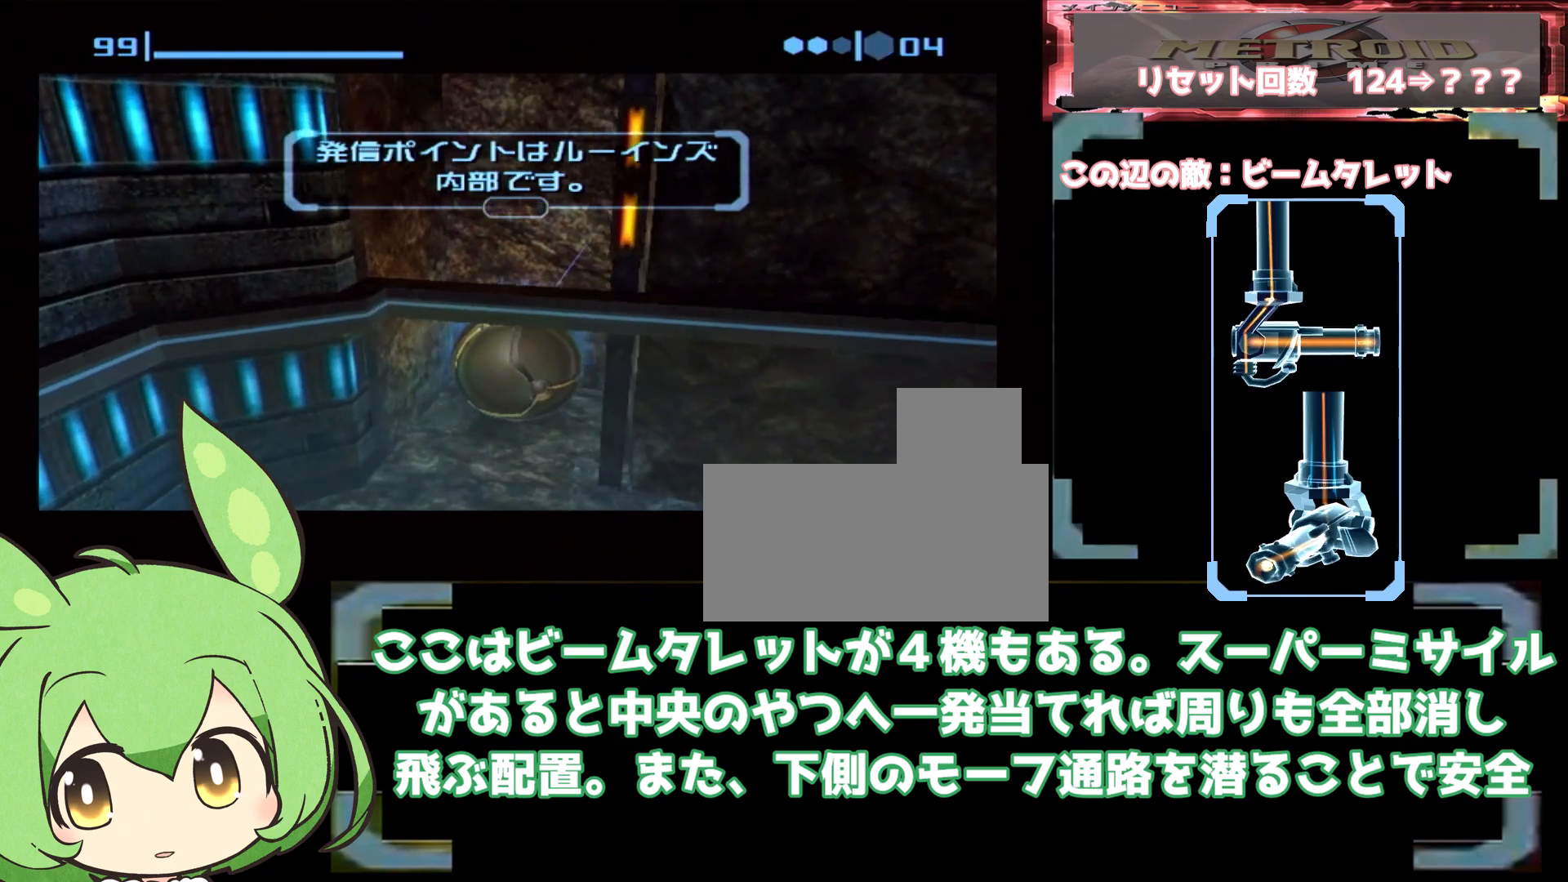
{"dt_ms": 500, "buttons": [], "left_stick": "down-left", "right_stick": "center", "events": [[400, "left_stick", "down-left"]]}
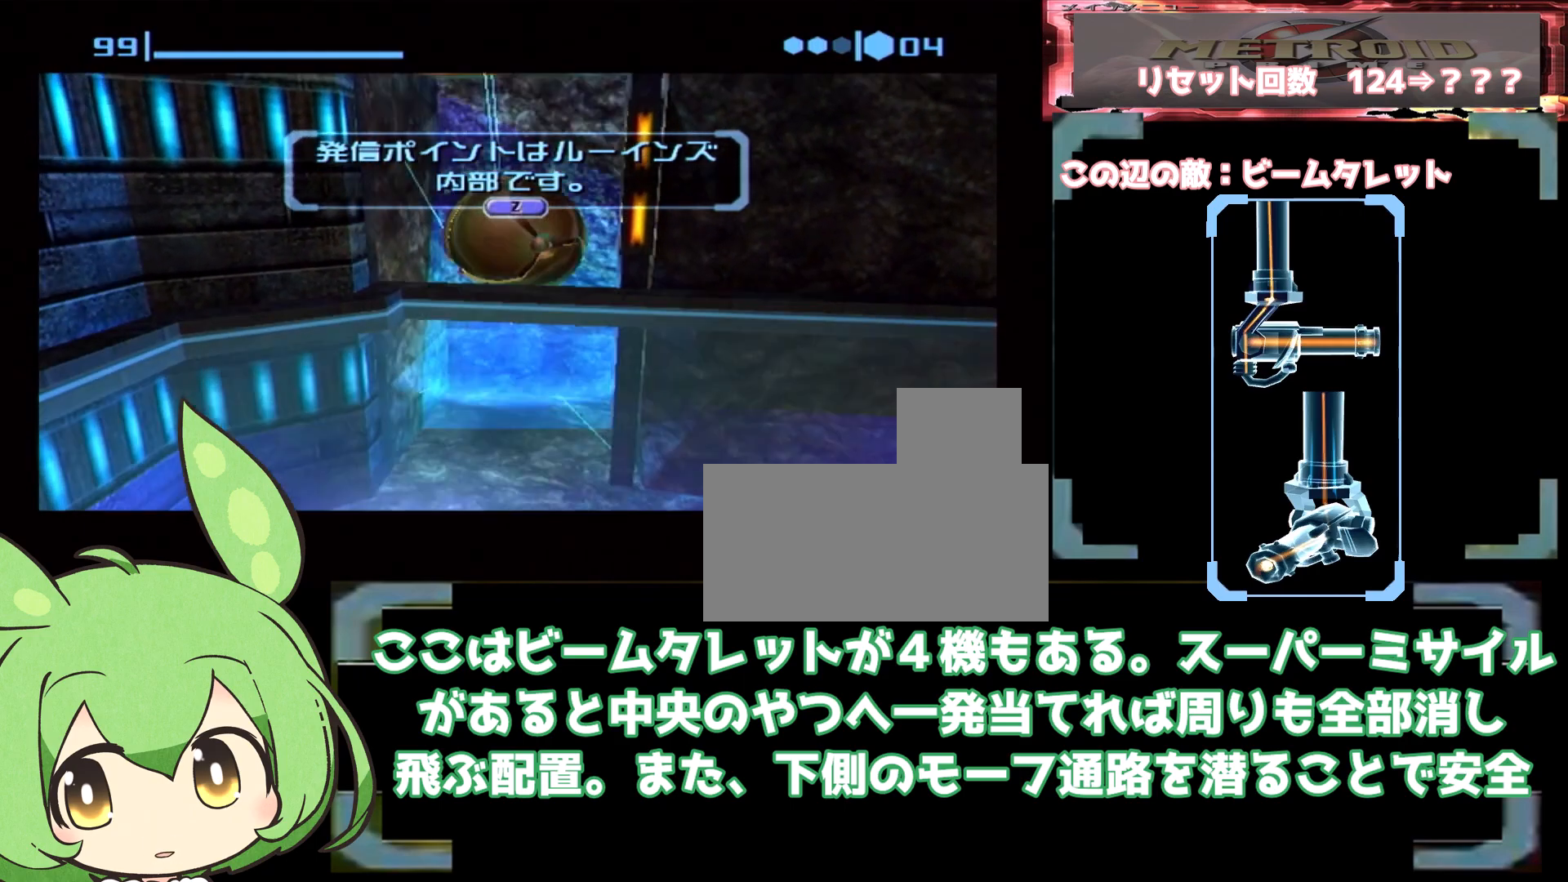
{"dt_ms": 500, "buttons": [], "left_stick": "center", "right_stick": "center", "events": [[100, "left_stick", "center"], [183, "left_stick", "up"], [400, "left_stick", "center"]]}
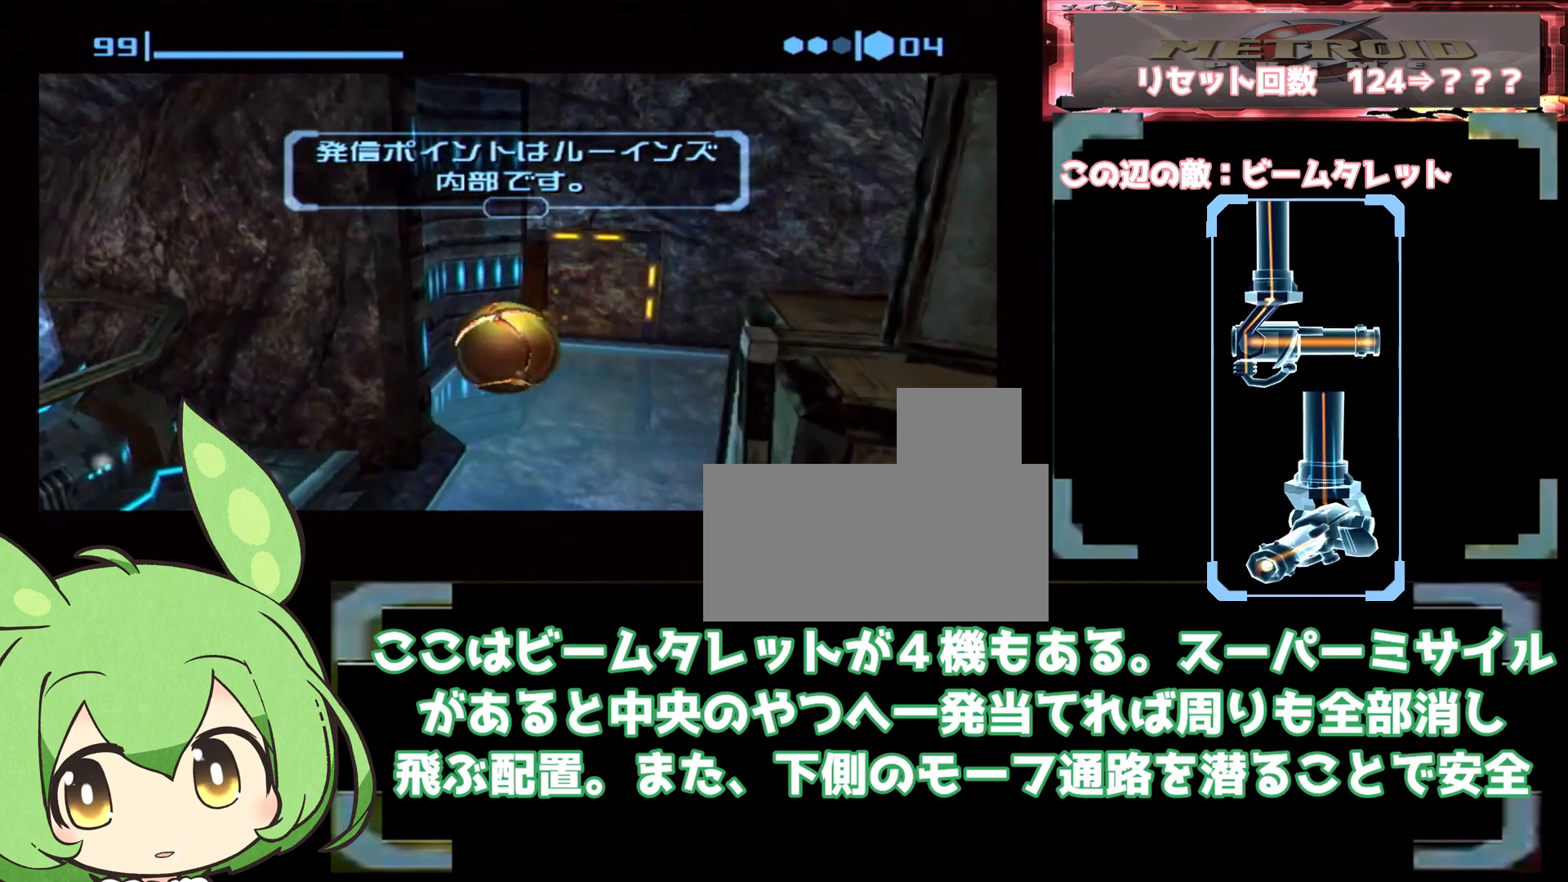
{"dt_ms": 1000, "buttons": [], "left_stick": "left", "right_stick": "center", "events": [[117, "left_stick", "up"], [333, "left_stick", "up-left"], [383, "X", "down"], [450, "X", "up"], [500, "left_stick", "center"], [867, "Y", "down"], [883, "Y", "up"], [933, "left_stick", "left"]]}
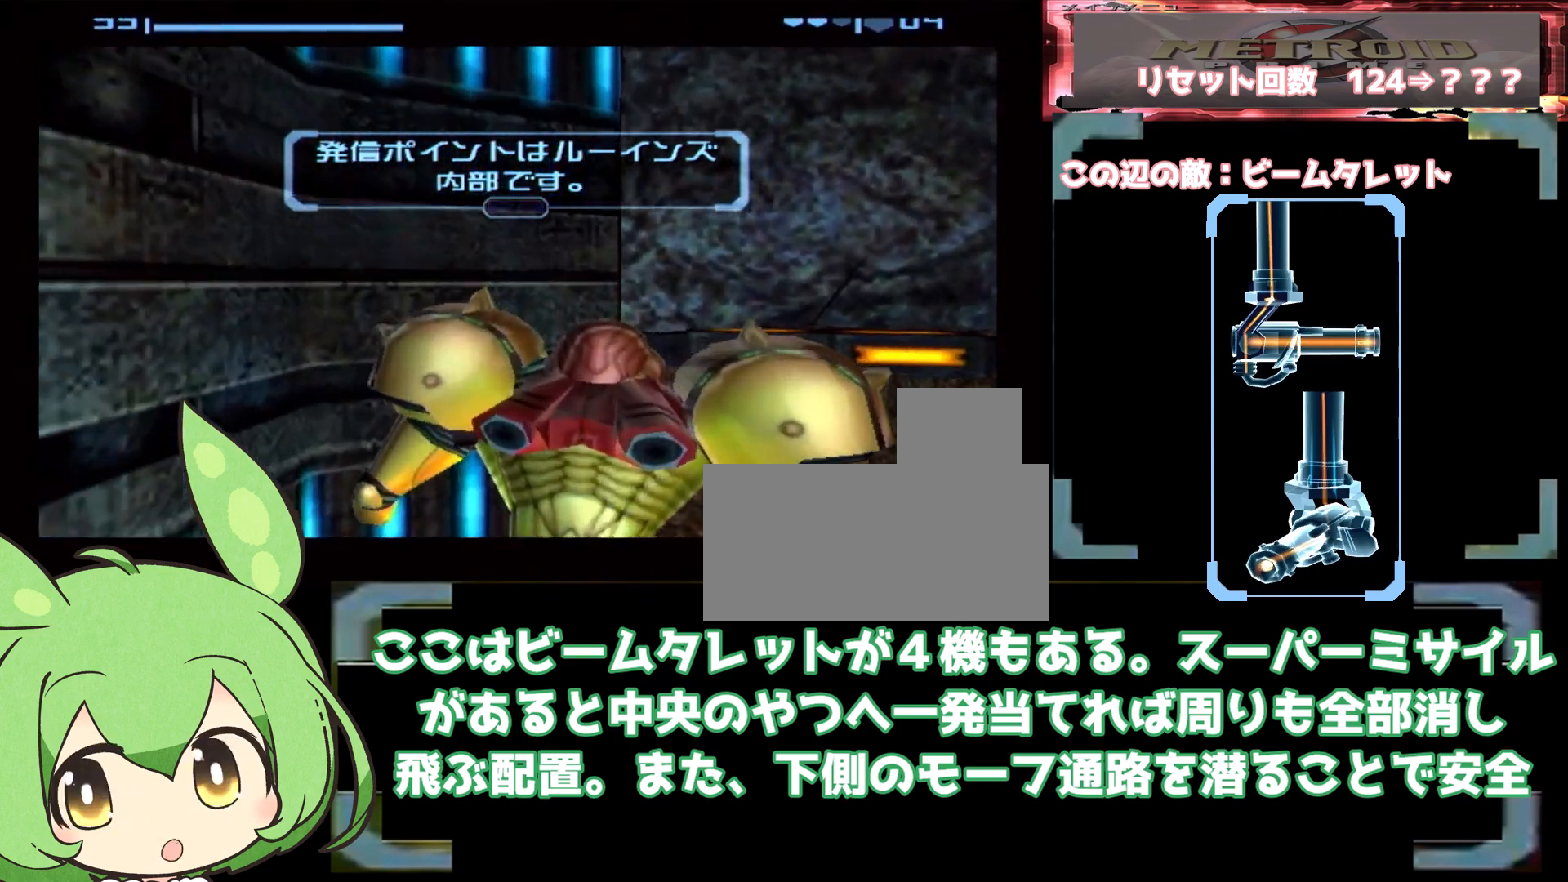
{"dt_ms": 500, "buttons": [], "left_stick": "left", "right_stick": "center", "events": []}
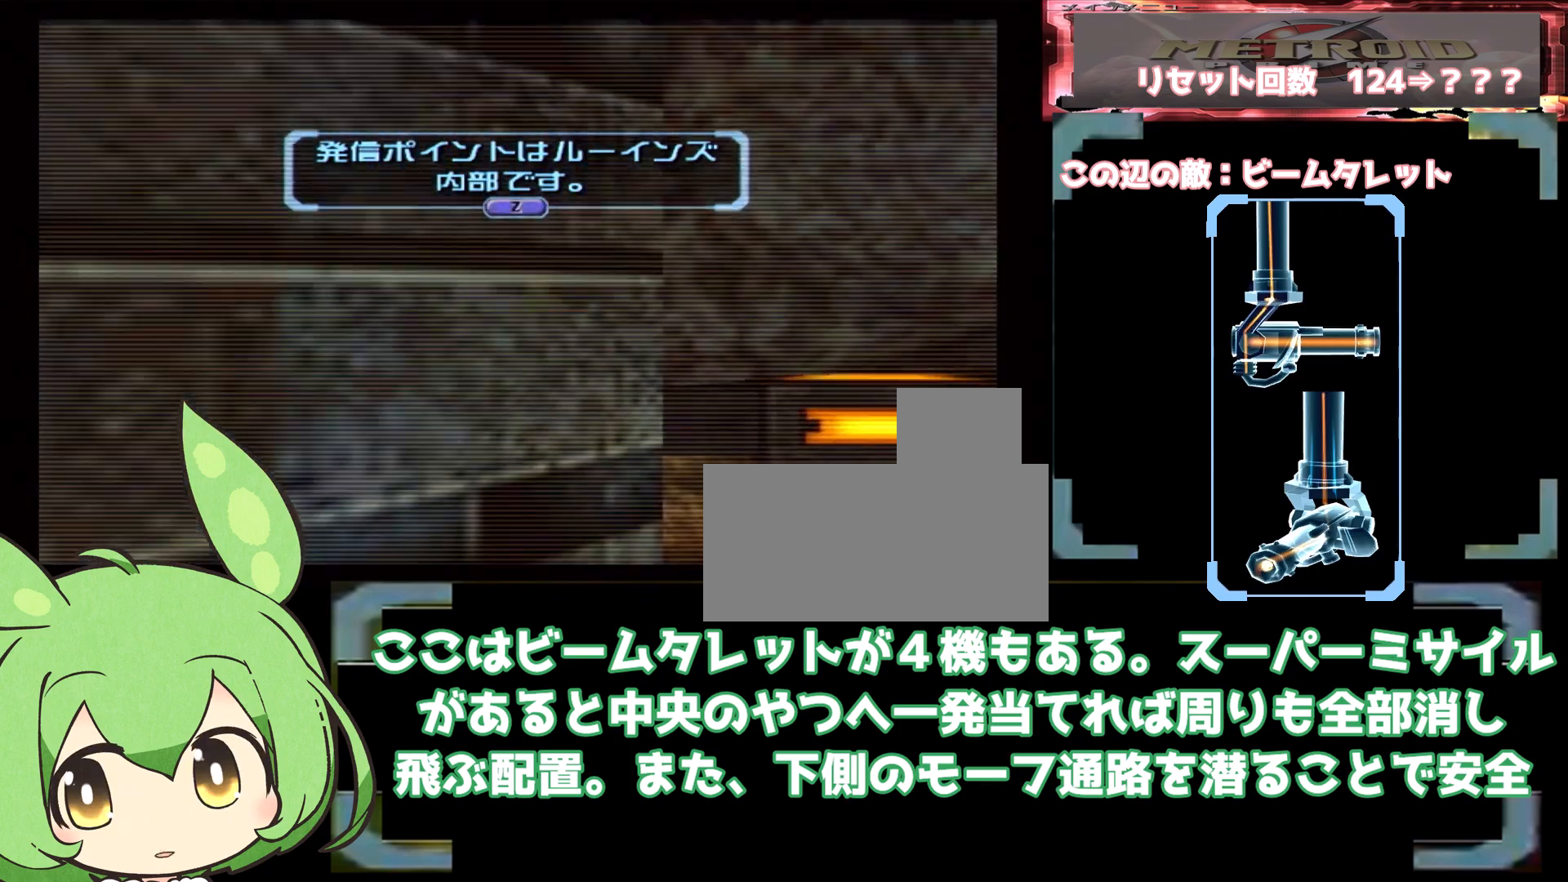
{"dt_ms": 500, "buttons": [], "left_stick": "left", "right_stick": "center", "events": [[317, "DPAD_UP", "down"], [333, "DPAD_LEFT", "down"], [383, "DPAD_LEFT", "up"], [383, "DPAD_UP", "up"]]}
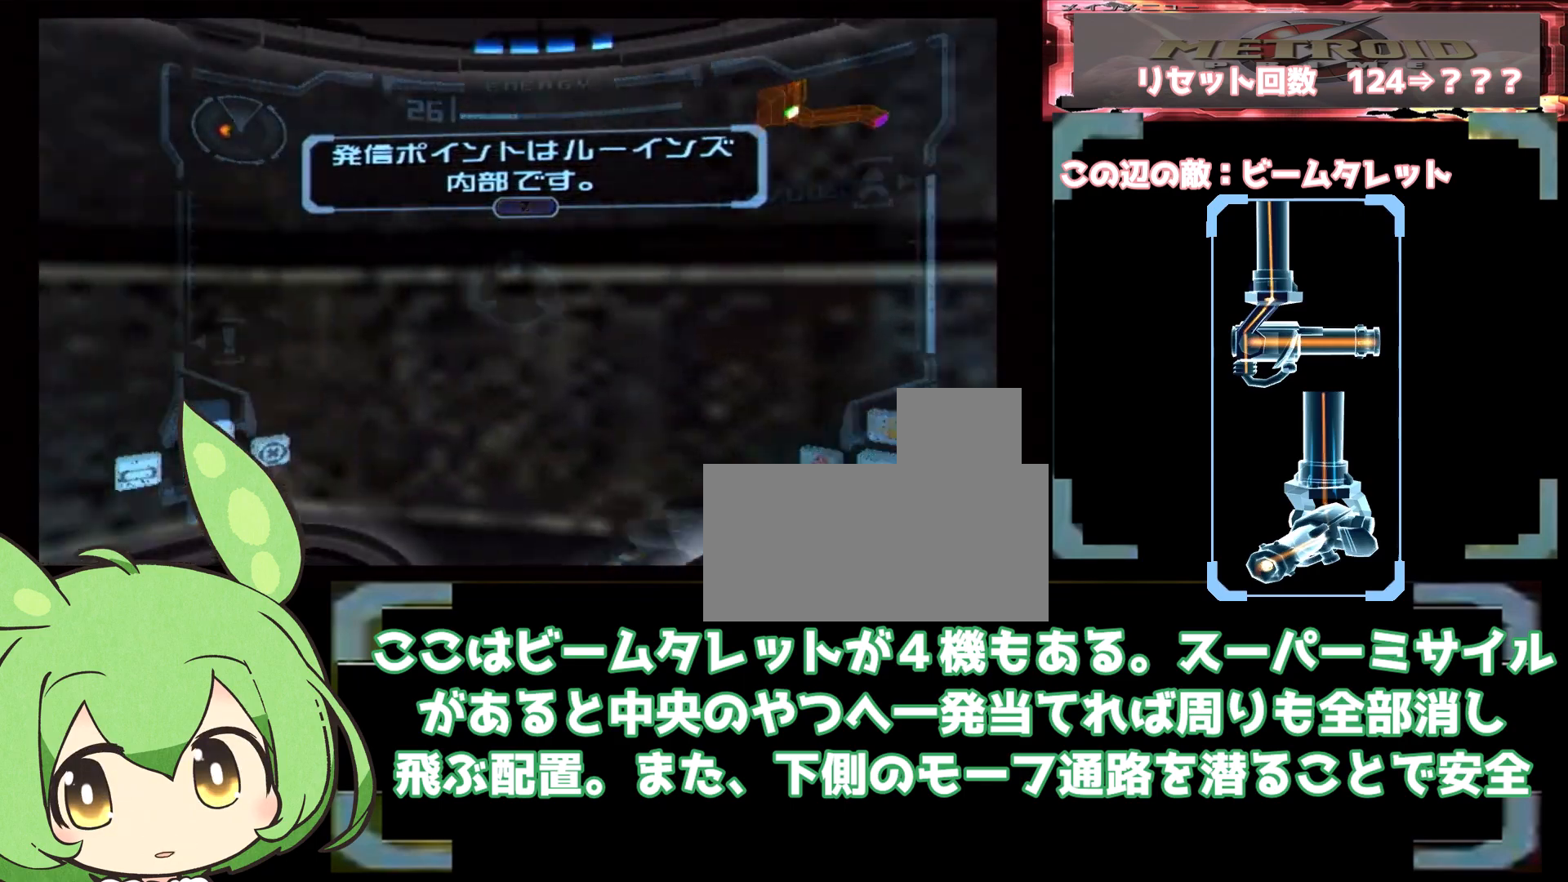
{"dt_ms": 500, "buttons": [], "left_stick": "left", "right_stick": "center", "events": [[50, "DPAD_DOWN", "down"], [117, "DPAD_DOWN", "up"]]}
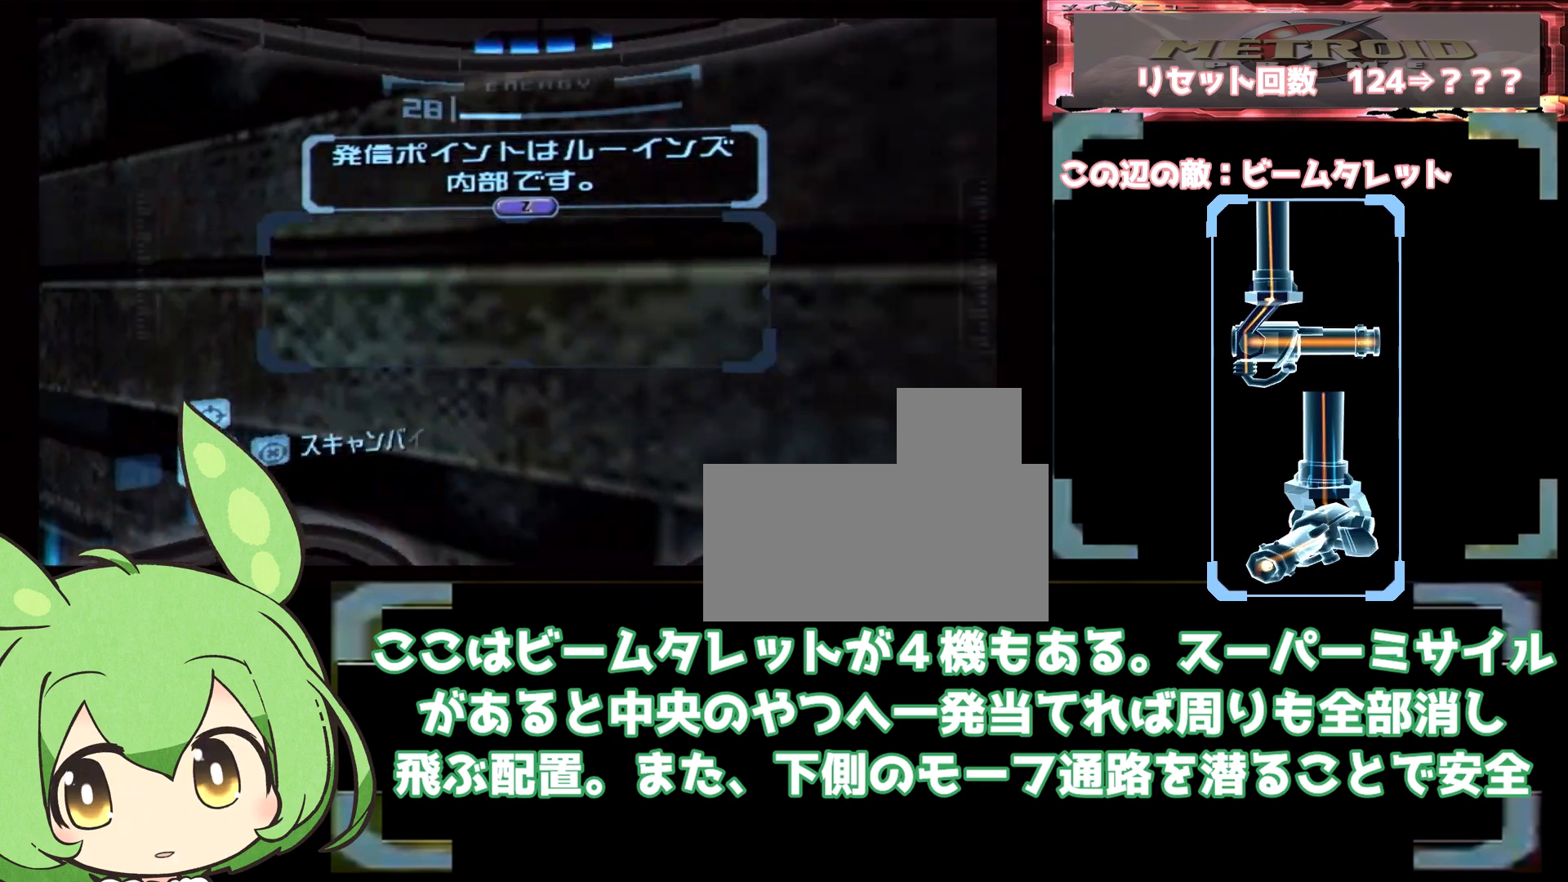
{"dt_ms": 500, "buttons": [], "left_stick": "left", "right_stick": "center", "events": [[217, "left_stick", "center"], [433, "left_stick", "left"]]}
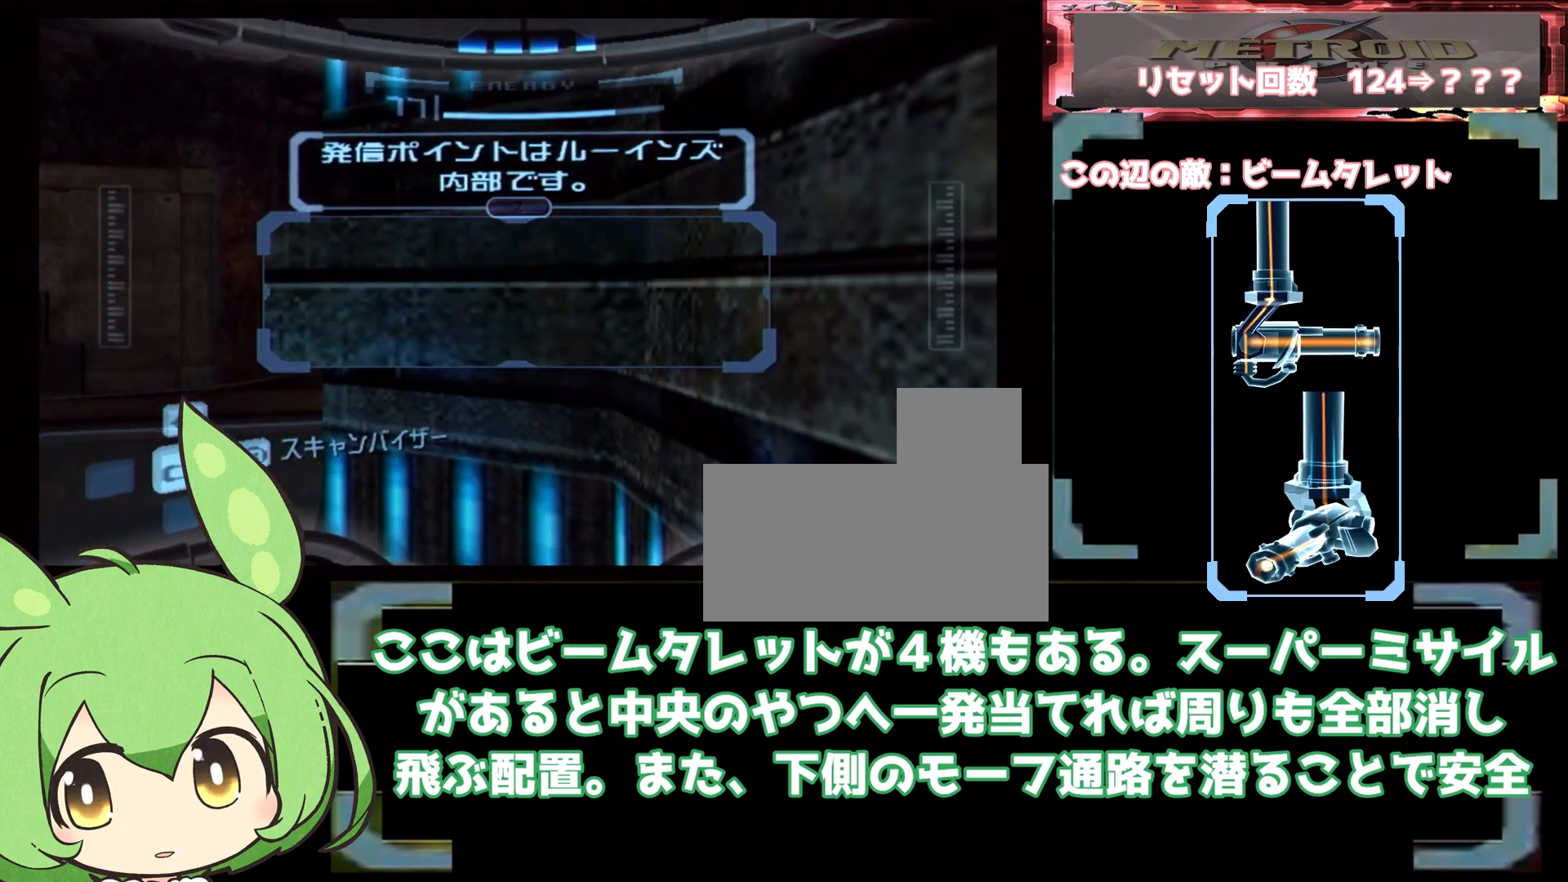
{"dt_ms": 1000, "buttons": [], "left_stick": "center", "right_stick": "center", "events": [[100, "left_stick", "center"], [383, "left_stick", "left"], [517, "left_stick", "center"], [583, "L1", "down"], [983, "L1", "up"]]}
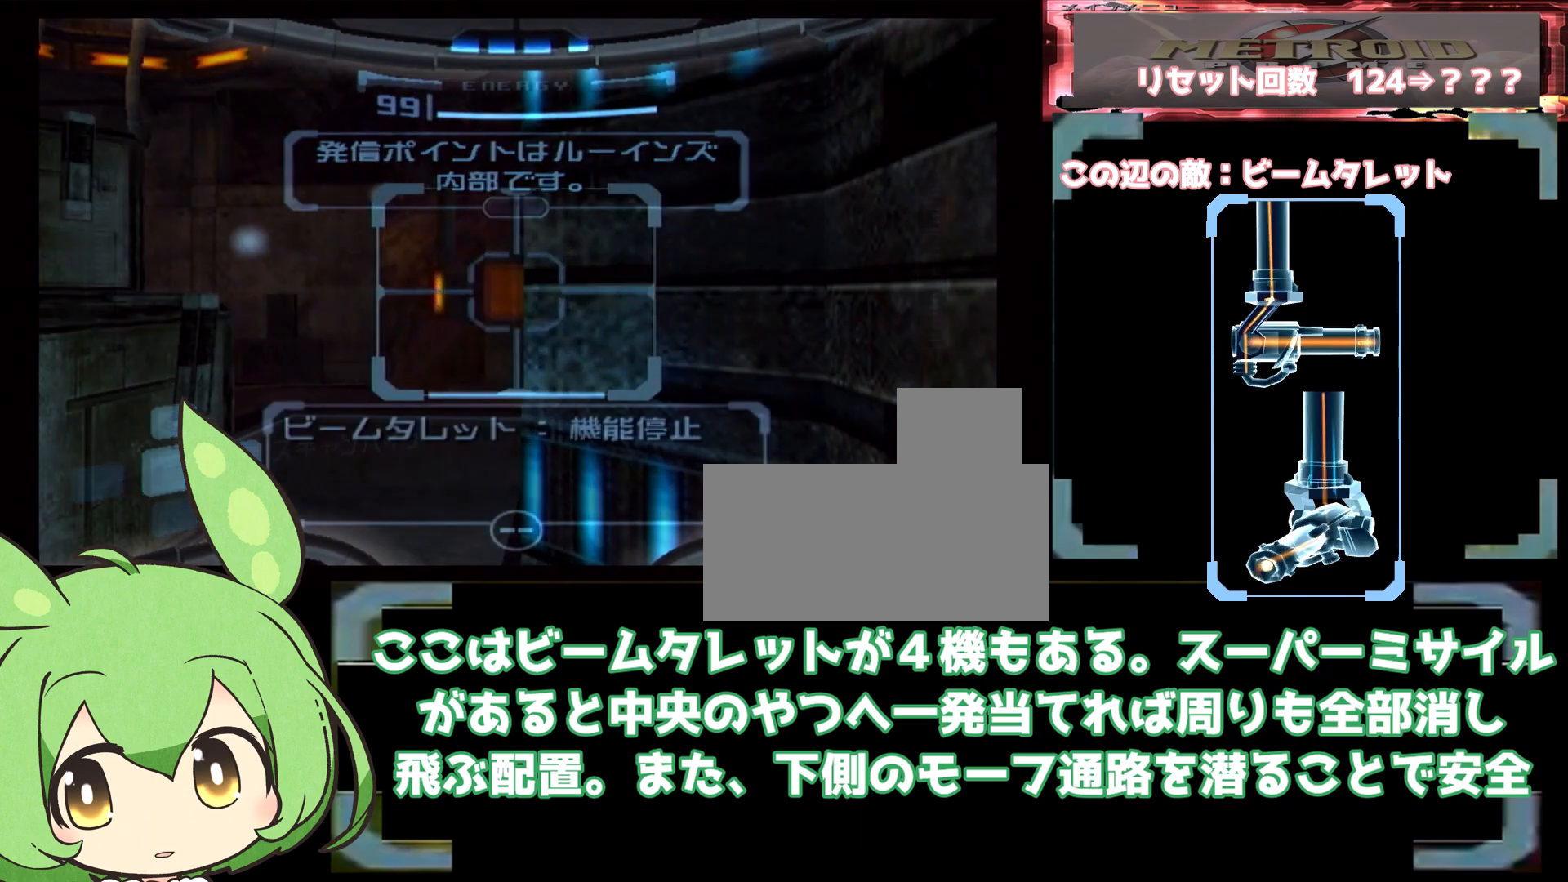
{"dt_ms": 500, "buttons": [], "left_stick": "down-right", "right_stick": "center", "events": [[283, "left_stick", "down-right"]]}
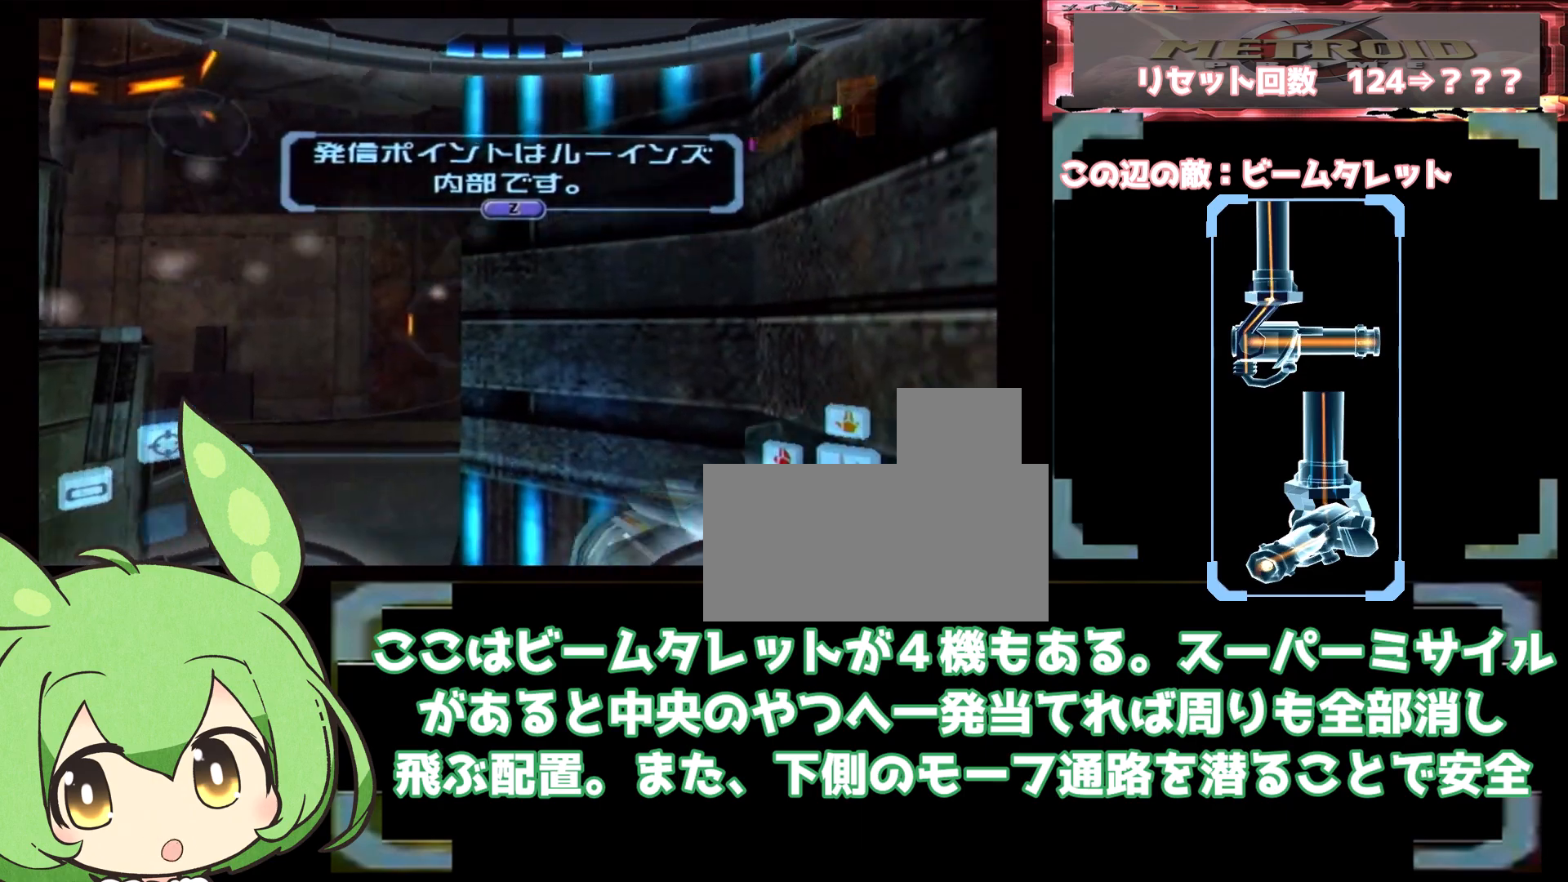
{"dt_ms": 500, "buttons": ["L1"], "left_stick": "center", "right_stick": "center", "events": [[17, "L1", "down"], [67, "left_stick", "down-left"], [117, "left_stick", "left"], [317, "left_stick", "center"]]}
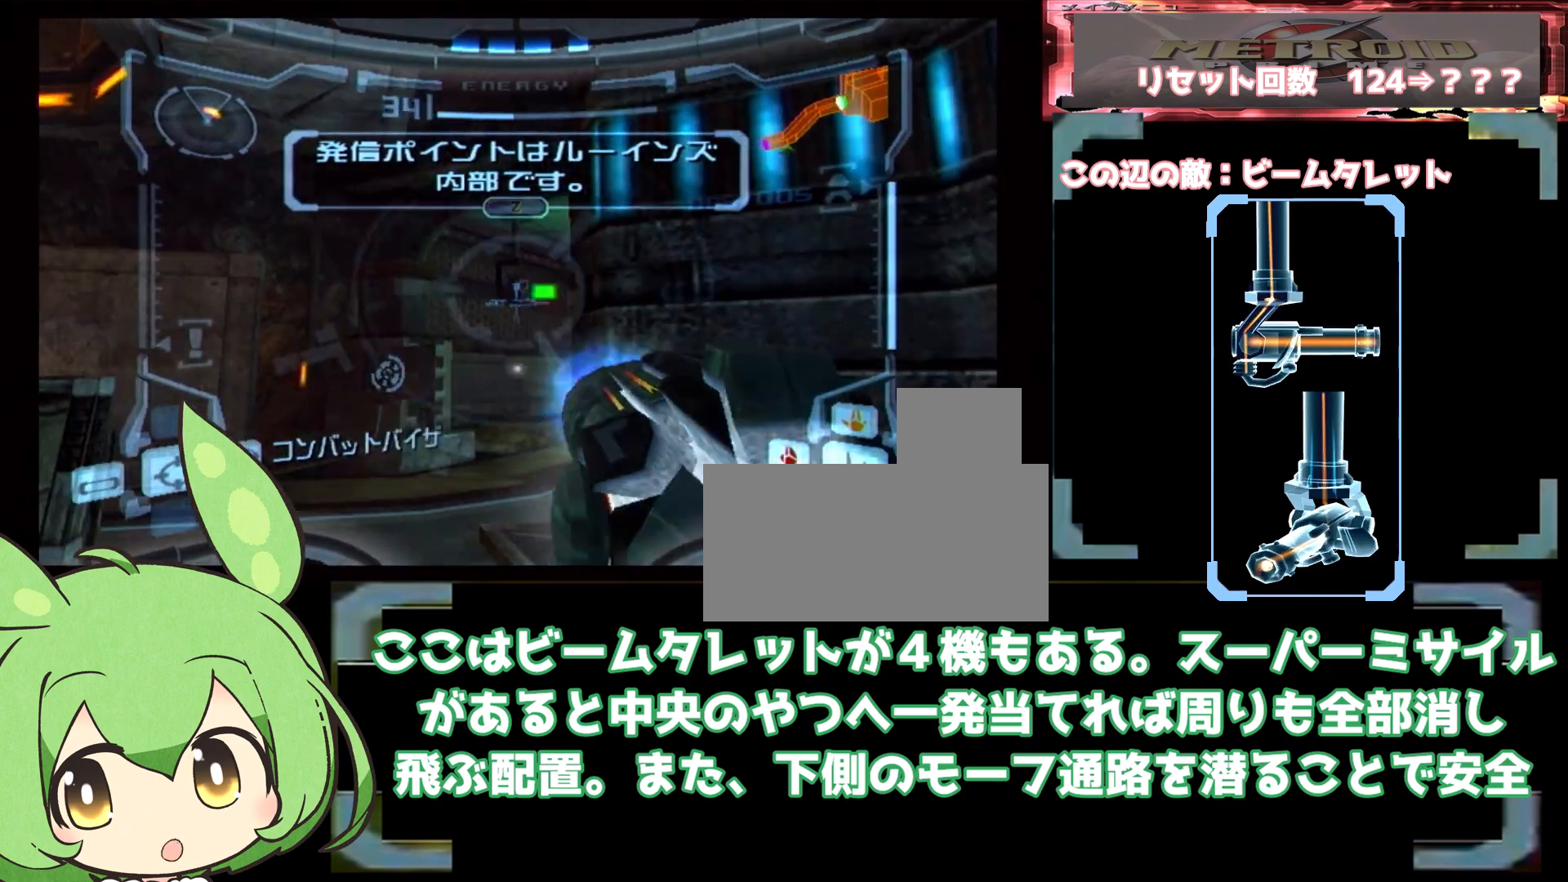
{"dt_ms": 500, "buttons": ["L1"], "left_stick": "up-left", "right_stick": "center", "events": [[183, "left_stick", "up-left"]]}
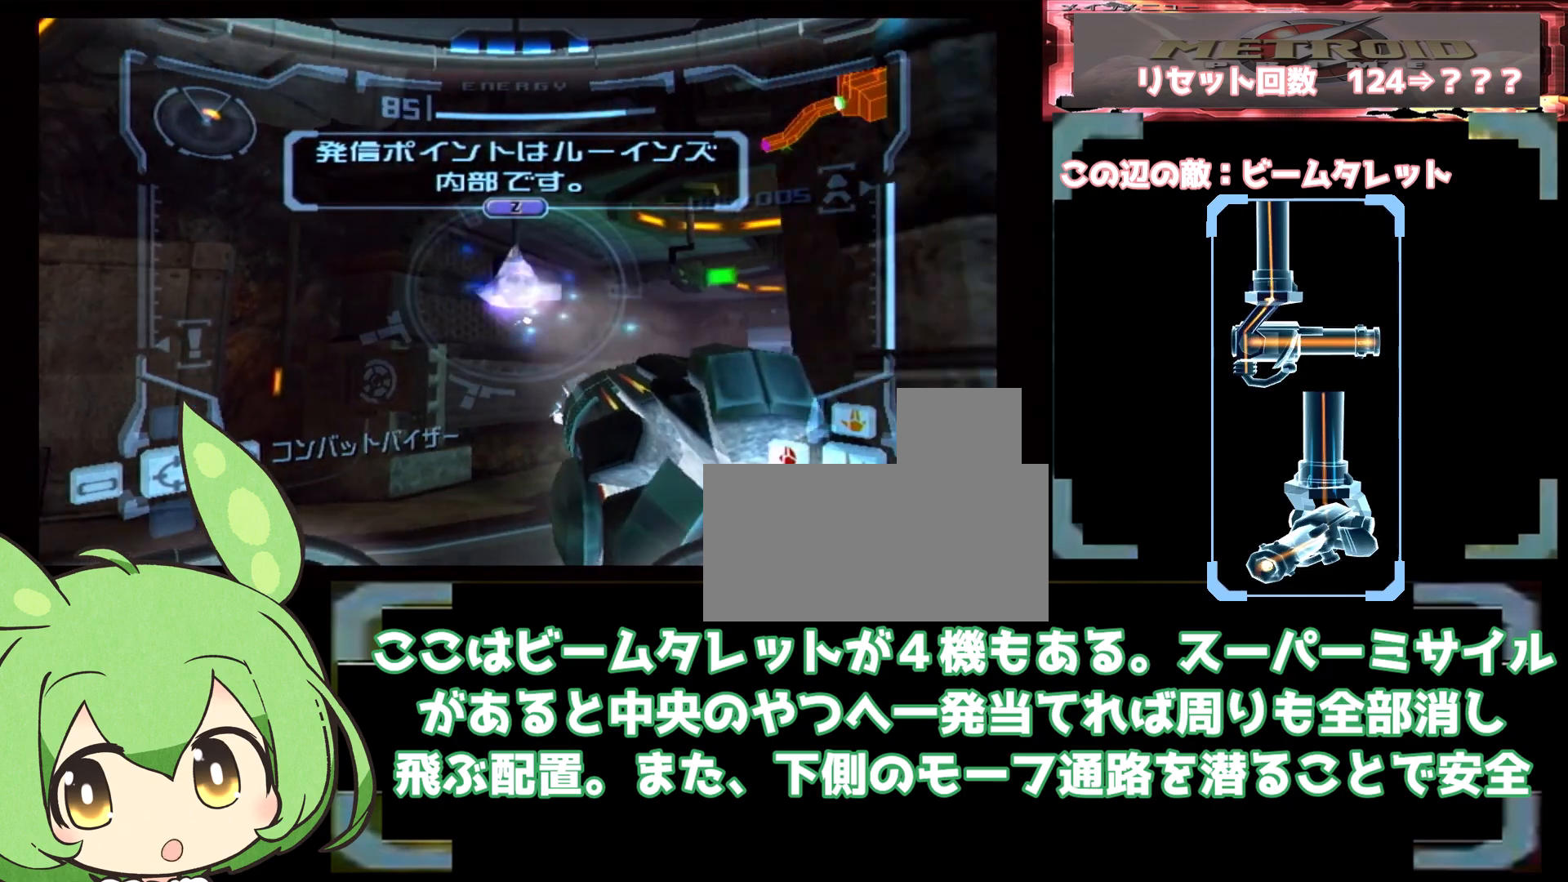
{"dt_ms": 500, "buttons": ["L1"], "left_stick": "up", "right_stick": "center", "events": [[217, "left_stick", "up"]]}
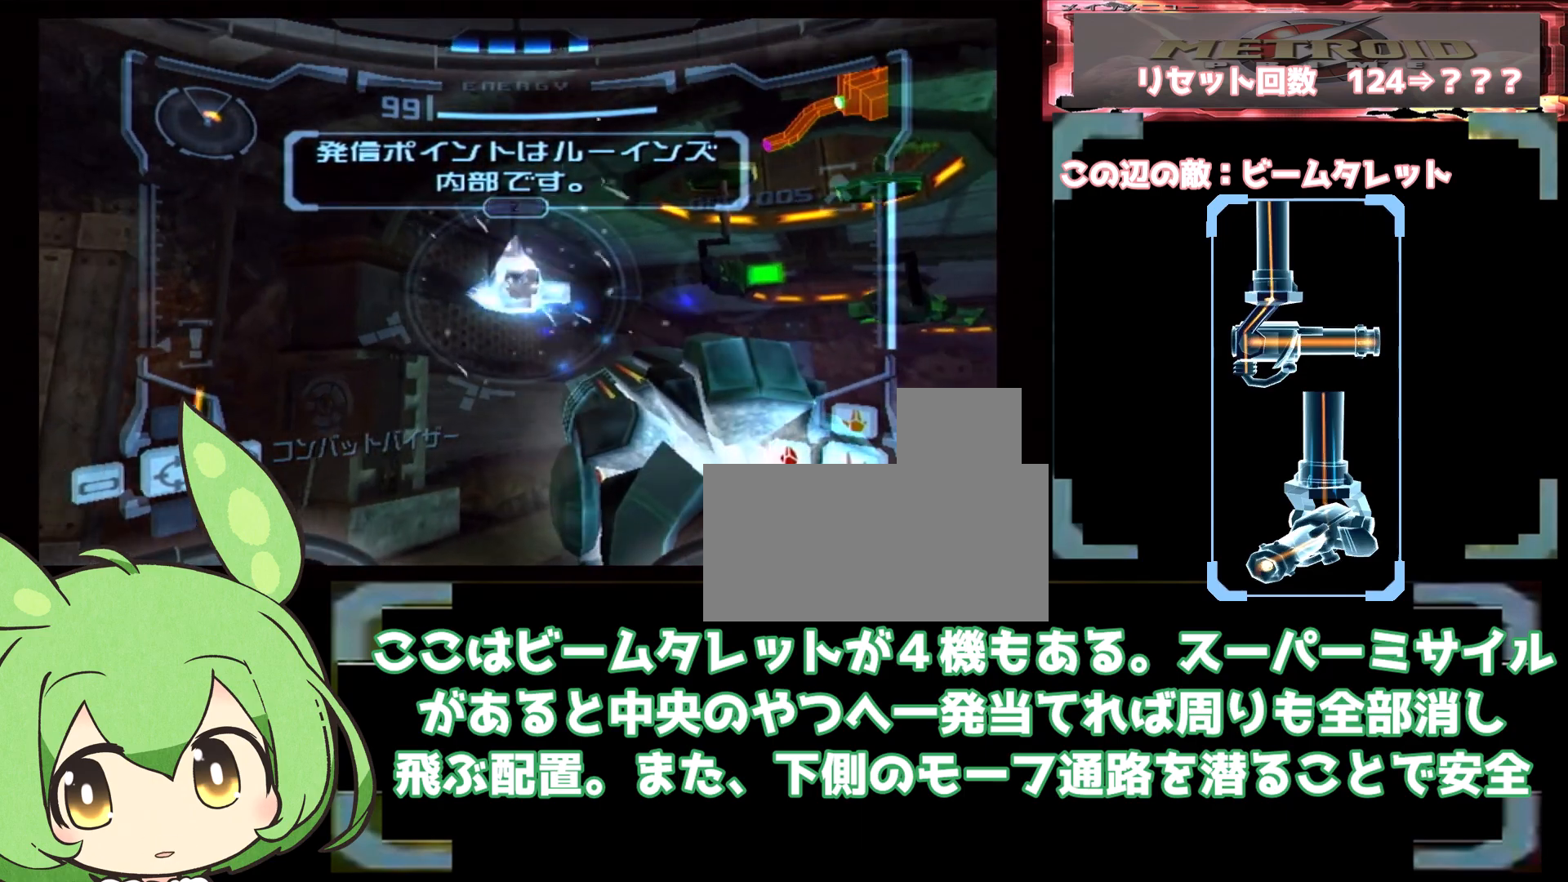
{"dt_ms": 500, "buttons": ["L1", "DPAD_RIGHT"], "left_stick": "up", "right_stick": "center", "events": [[183, "L1", "up"], [250, "L1", "down"], [300, "L1", "up"], [400, "L1", "down"], [467, "DPAD_RIGHT", "down"]]}
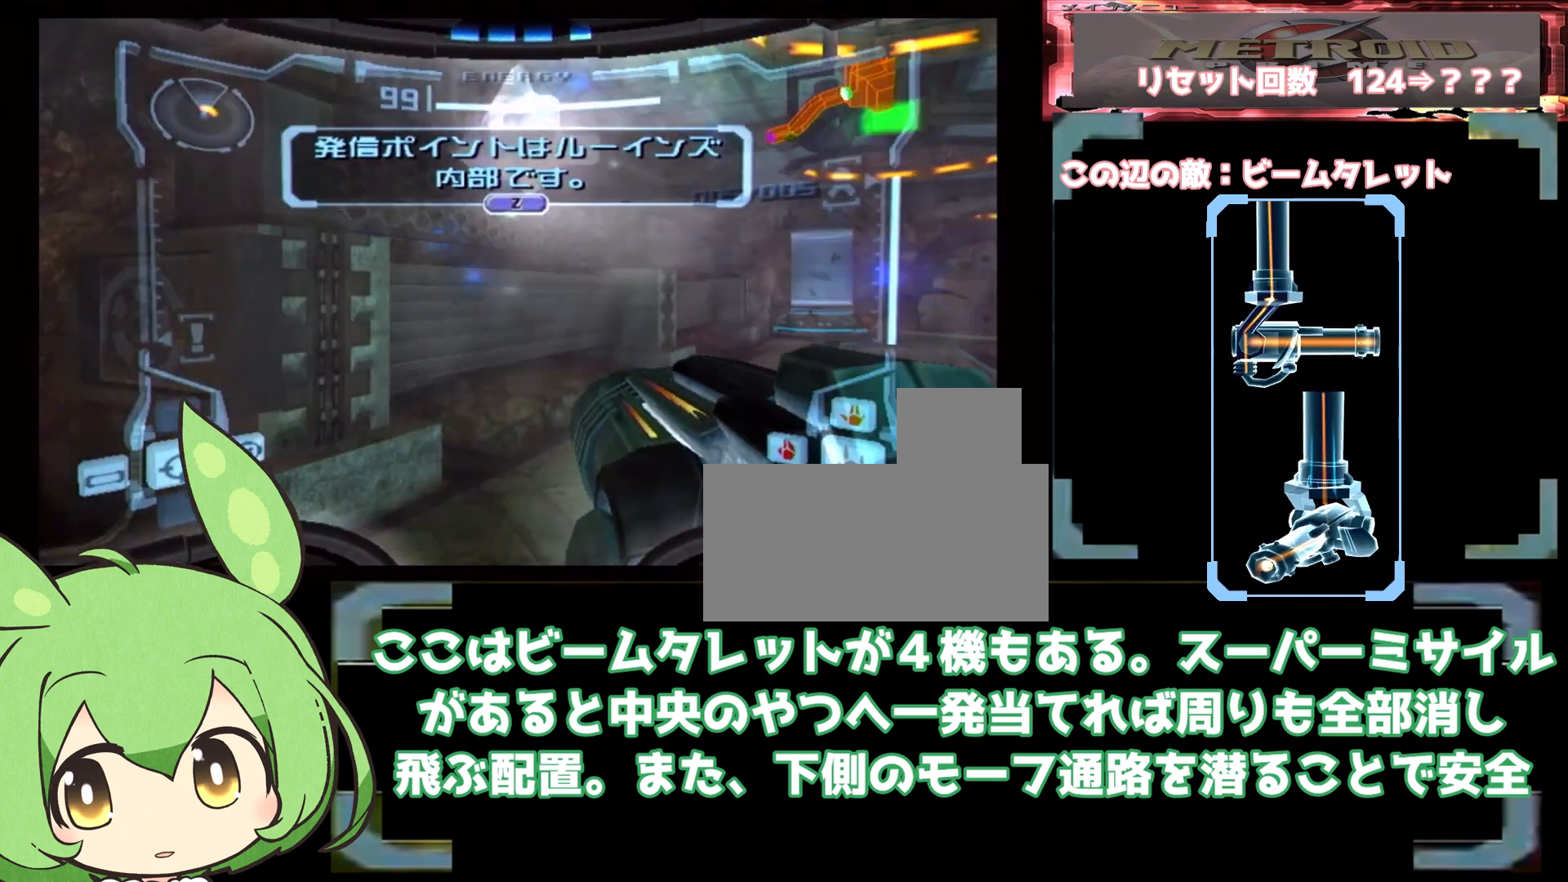
{"dt_ms": 500, "buttons": [], "left_stick": "down", "right_stick": "center", "events": [[50, "DPAD_LEFT", "down"], [100, "DPAD_LEFT", "up"], [100, "DPAD_RIGHT", "up"], [200, "DPAD_RIGHT", "down"], [200, "L1", "up"], [200, "left_stick", "down"], [250, "DPAD_RIGHT", "up"]]}